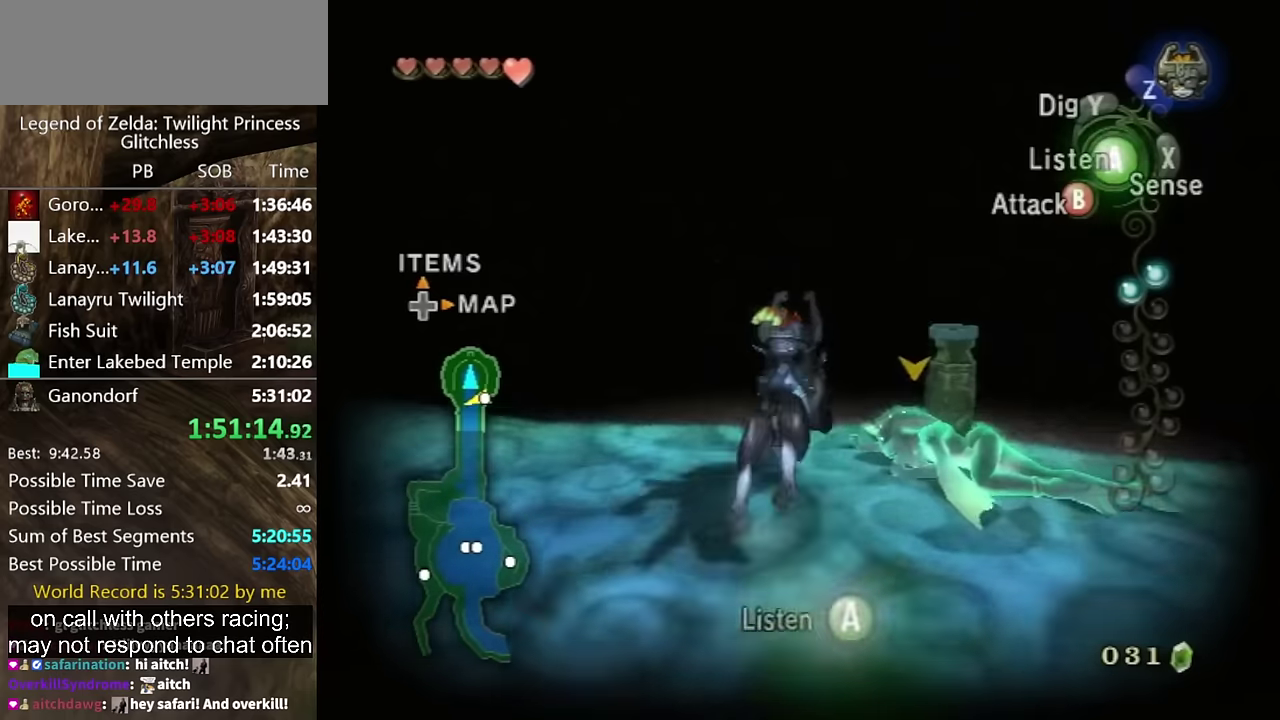
Gameplay with a controller (Nintendo layout); each line is a JSON object with the inputs held at the frame after it. "events" lists button and stick changes between this image and that frame as [ms after this image, input, new state], when the widget could be followed in between. Not read: L2 L3 R1 R2 R3.
{"buttons": ["B"], "left_stick": "center", "right_stick": "center", "events": [[66, "B", "down"], [66, "left_stick", "center"]]}
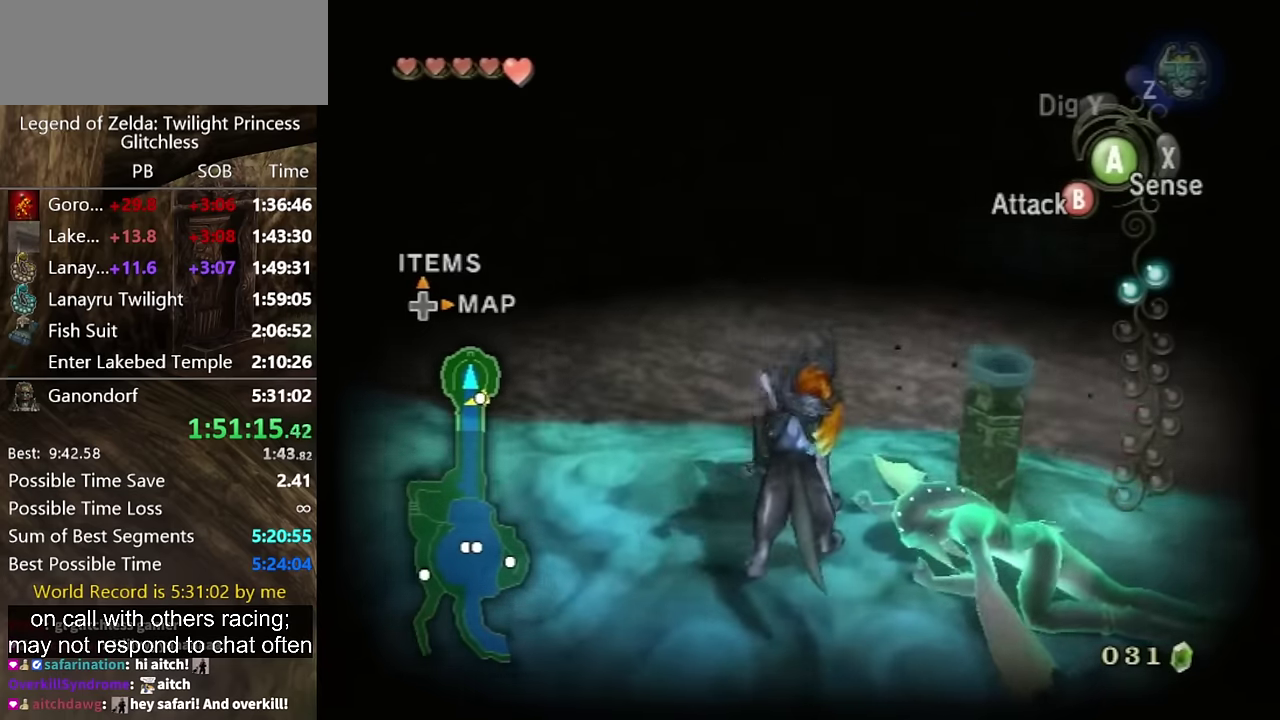
{"buttons": ["B"], "left_stick": "down-right", "right_stick": "center"}
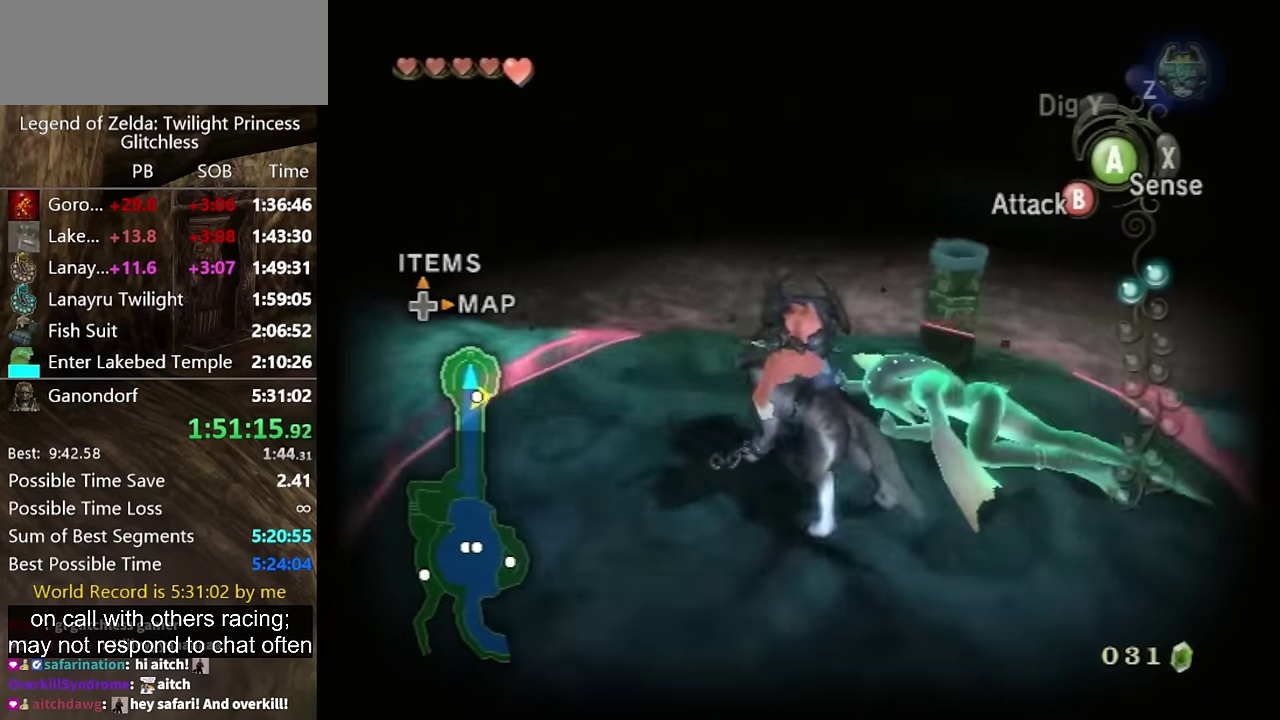
{"buttons": ["B"], "left_stick": "center", "right_stick": "center"}
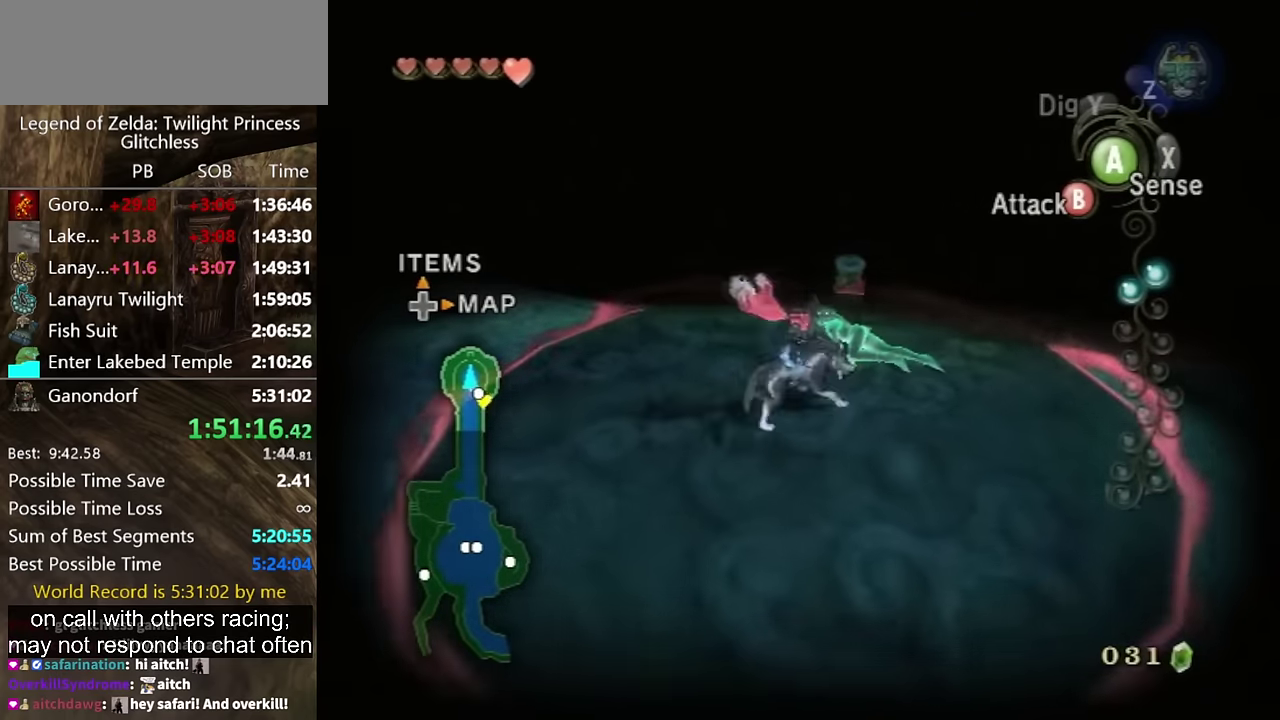
{"buttons": ["B"], "left_stick": "up-right", "right_stick": "center", "events": [[100, "left_stick", "right"], [500, "left_stick", "up-right"]]}
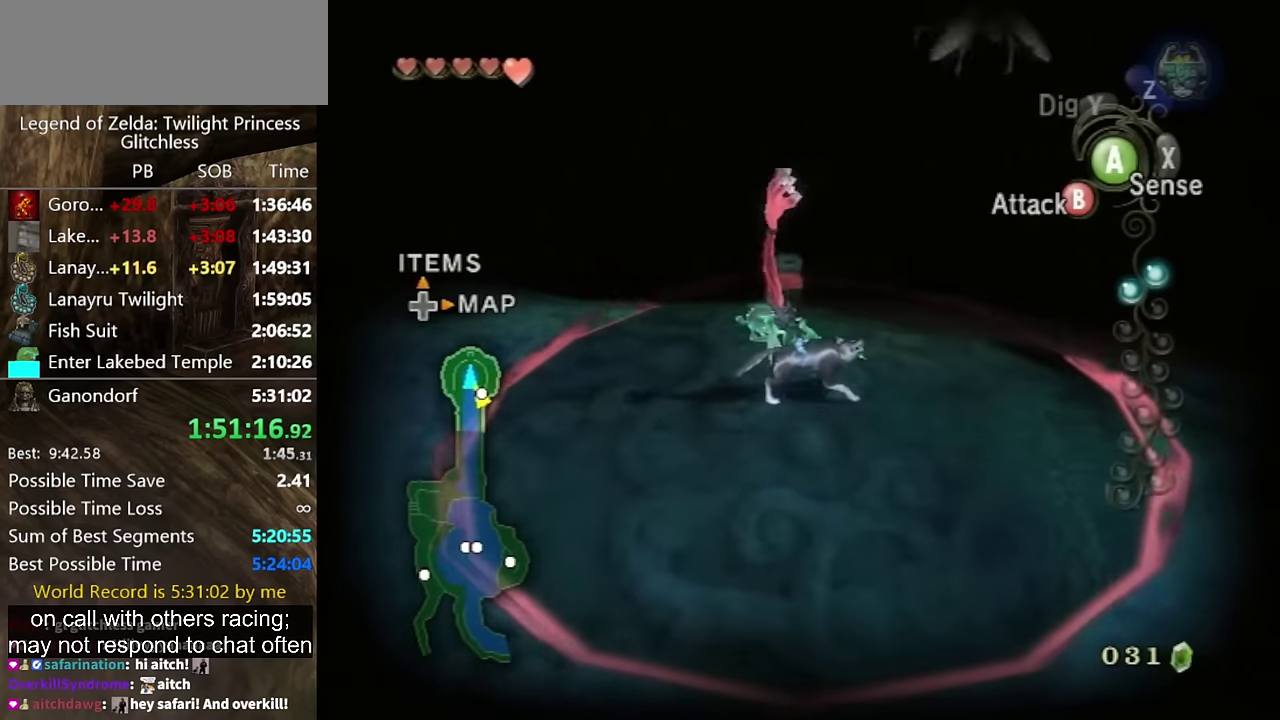
{"buttons": ["B"], "left_stick": "right", "right_stick": "center", "events": [[100, "left_stick", "right"]]}
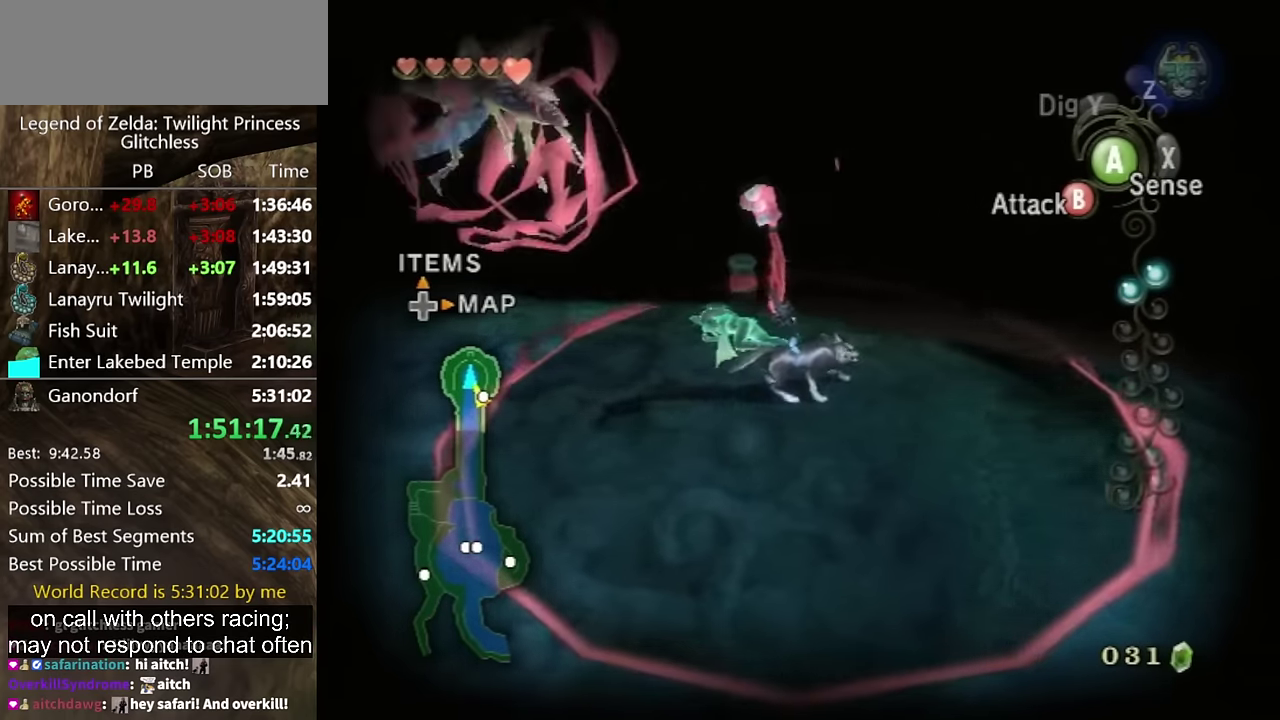
{"buttons": [], "left_stick": "center", "right_stick": "center", "events": [[166, "B", "up"], [166, "left_stick", "center"]]}